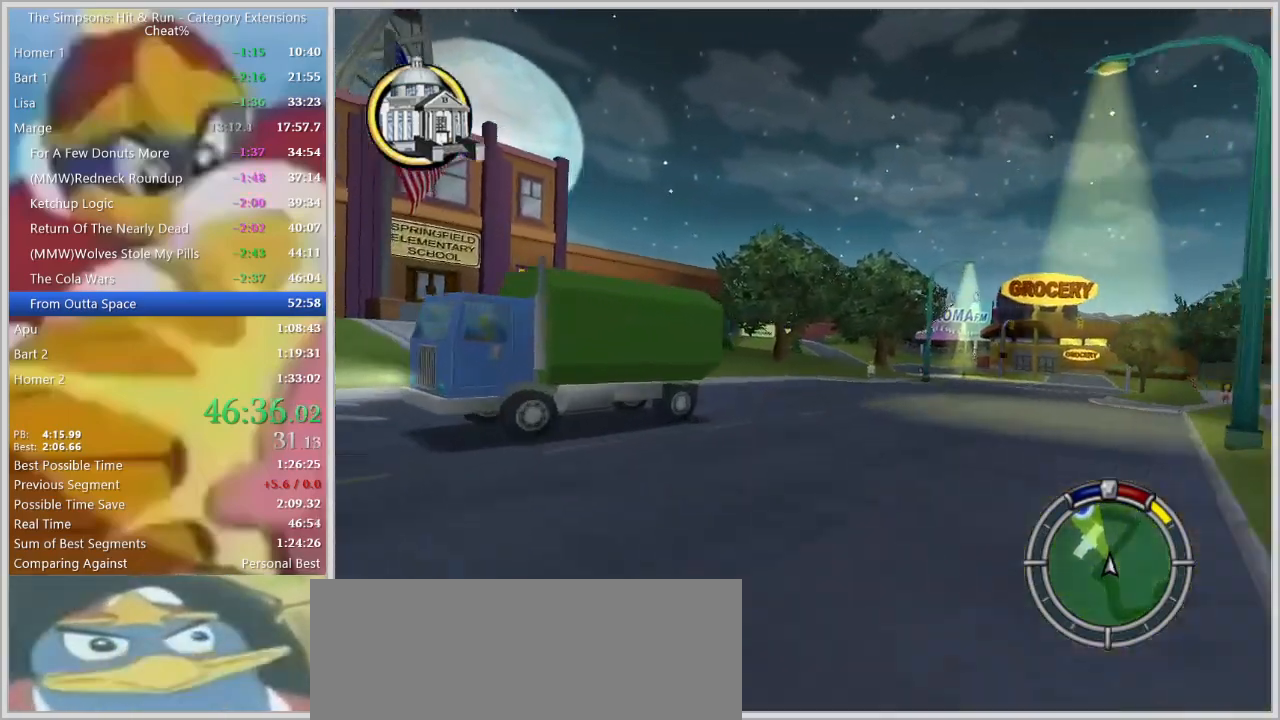
Gameplay with keyboard; each line is a JSON object with the keys held at the frame after it. "events" lists presses ("down") and releases ("up") of "a", "alt_l", "alt_r", "caps_lock", "ctrl_l", "ctrl_r", "d", "down", "e", "escape", "f", "f1", "f10", "f11", "f12", "f2", "f3", "f4", "f5", "f6", "f7", "f8", "f9", "g", "h", "i", "j", "k", "l", "left", "o", "p", "q", "r", "return", "right", "s", "shift_l", "shift_r", "space", "super", "t", "tab", "u", "up", "w" and "y" between this image and that frame as [ms after this image, input, new state], when the widget could be followed in between. No other keys are recorded. Mouse input is not recorded.
{"keys": ["a"], "events": [[234, "s", "down"], [334, "a", "up"], [384, "s", "up"], [434, "a", "down"]]}
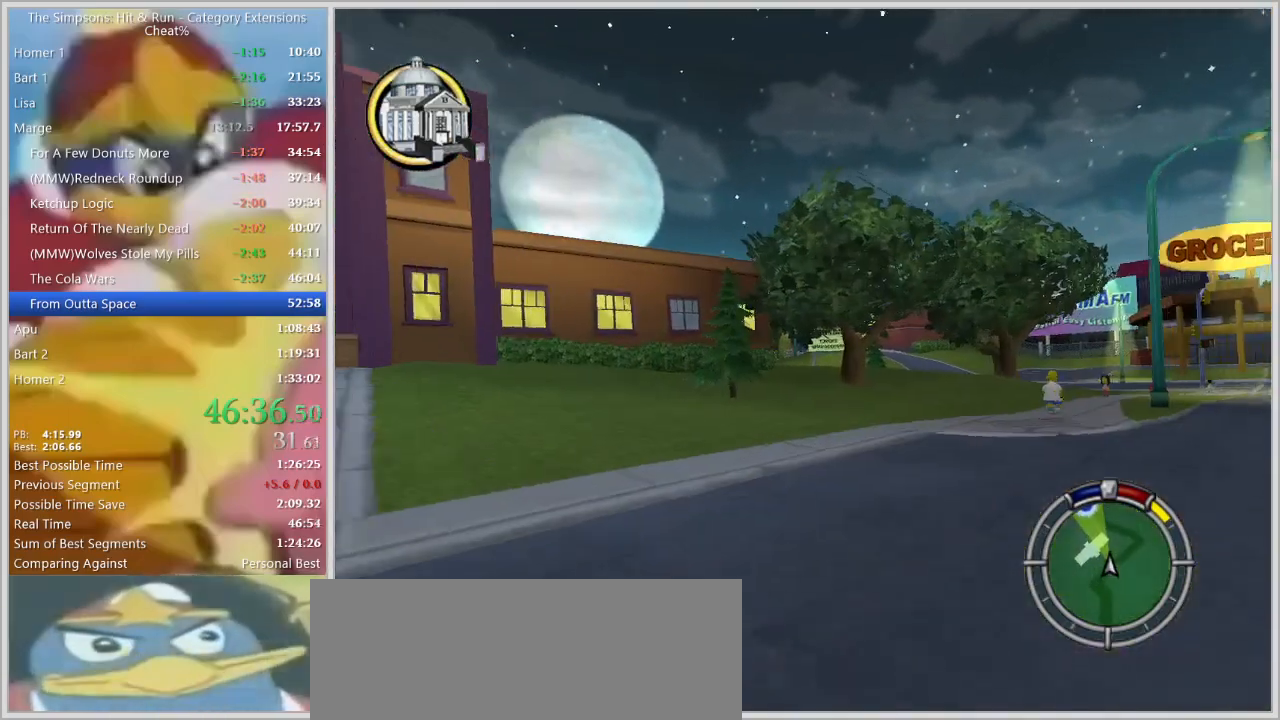
{"keys": ["s"], "events": [[17, "a", "up"], [100, "w", "down"], [250, "d", "down"], [350, "w", "up"], [400, "d", "up"], [484, "s", "down"]]}
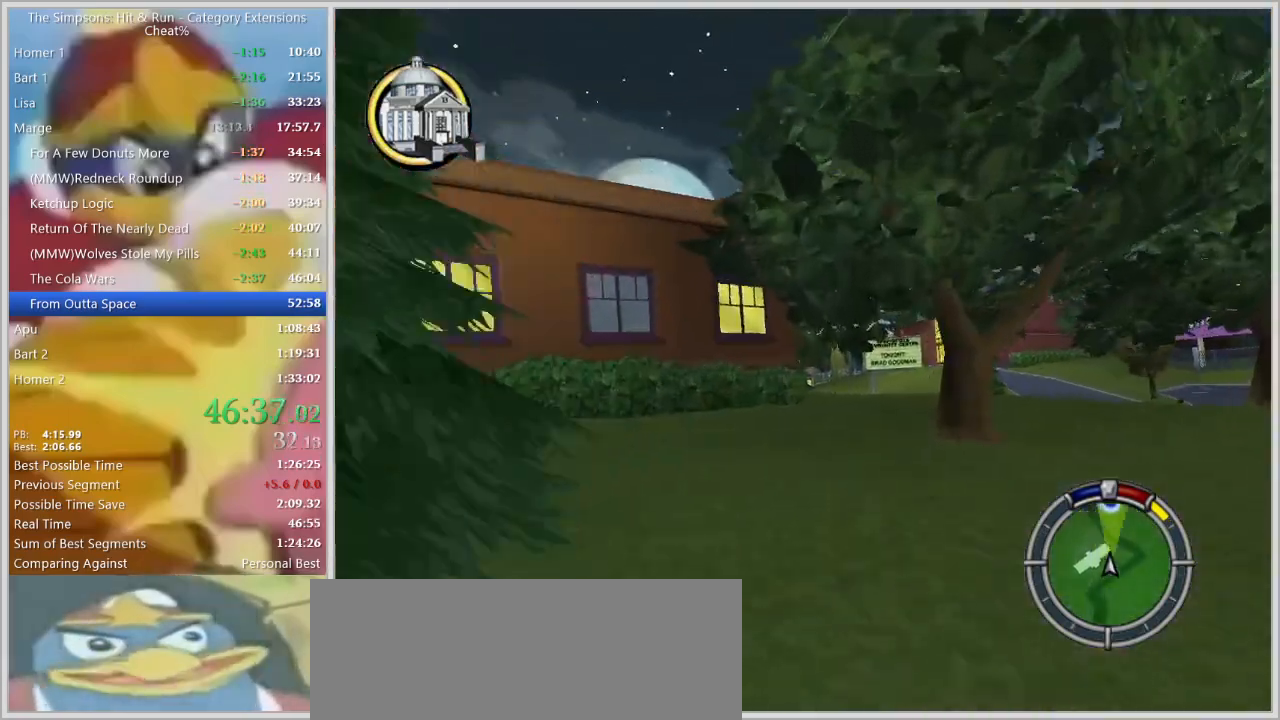
{"keys": ["s", "space"], "events": [[84, "d", "down"], [184, "d", "up"], [184, "s", "up"], [267, "a", "down"], [317, "s", "down"], [450, "a", "up"], [450, "space", "down"]]}
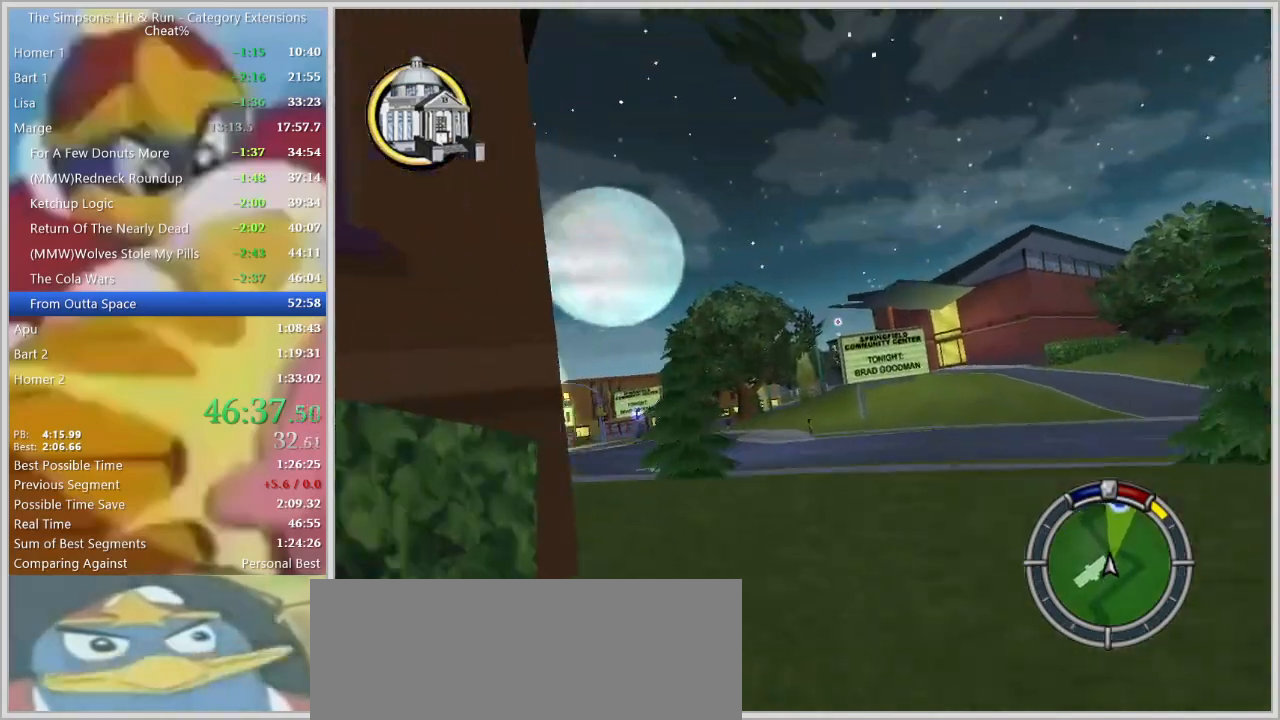
{"keys": [], "events": [[234, "space", "up"], [384, "s", "up"]]}
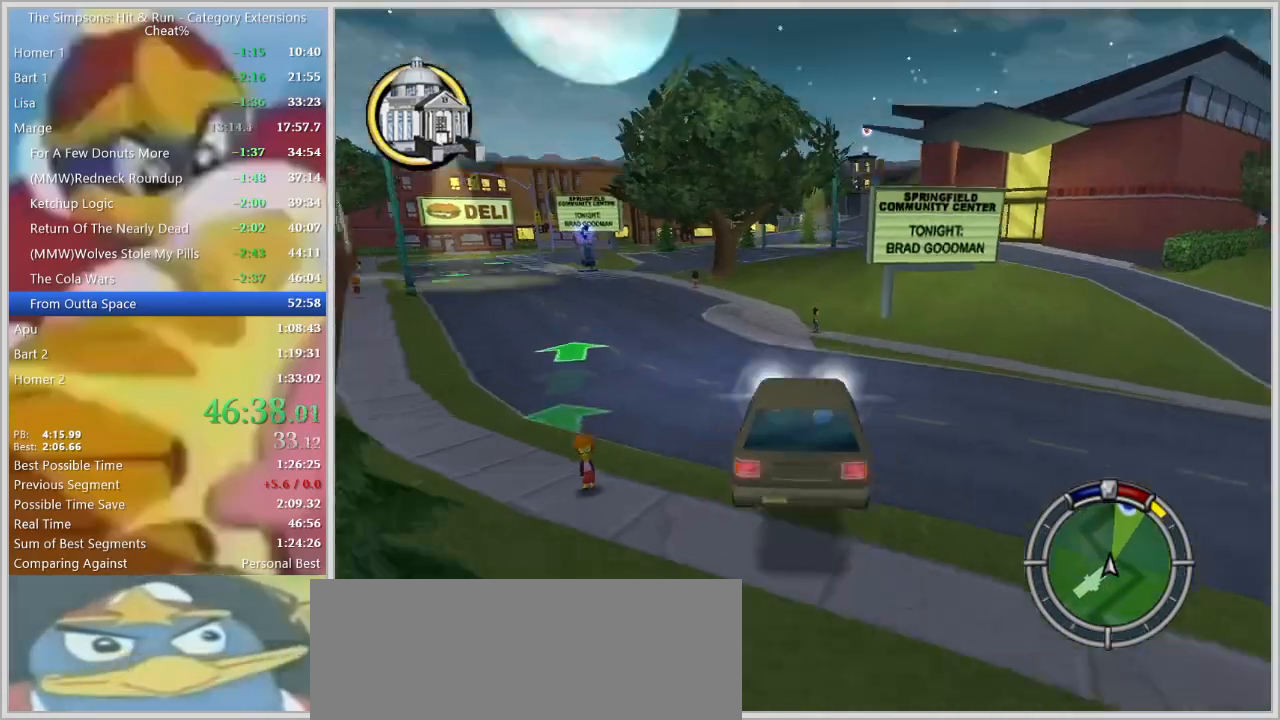
{"keys": ["s"], "events": [[167, "a", "down"], [400, "s", "down"], [450, "a", "up"]]}
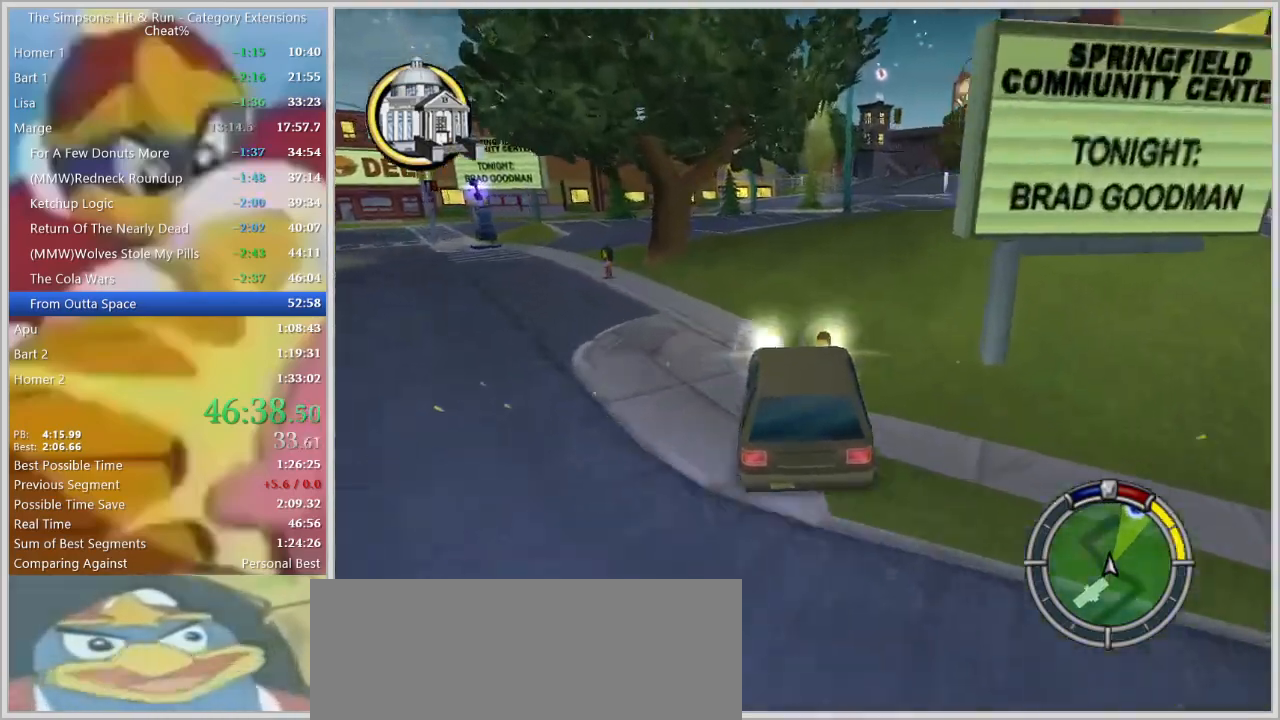
{"keys": ["s", "space"], "events": [[34, "space", "down"], [267, "d", "down"], [417, "d", "up"]]}
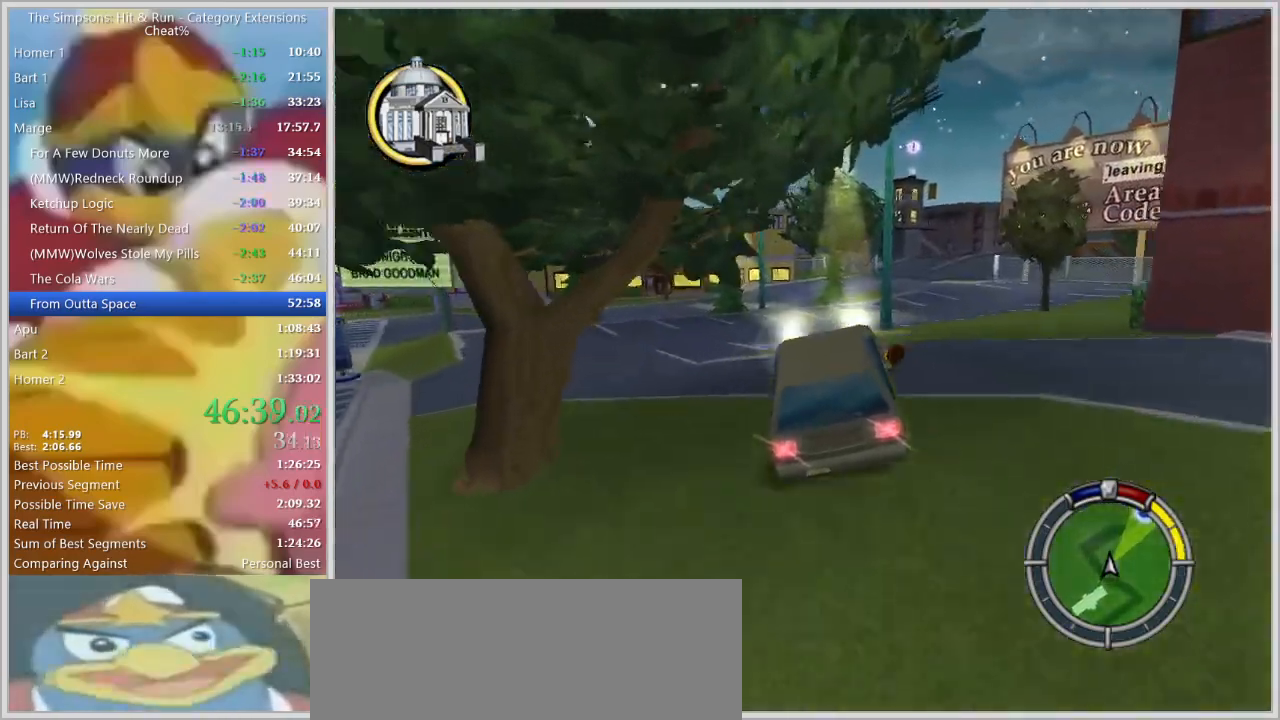
{"keys": ["d", "space"], "events": [[150, "d", "down"], [284, "s", "up"], [334, "d", "up"], [434, "d", "down"]]}
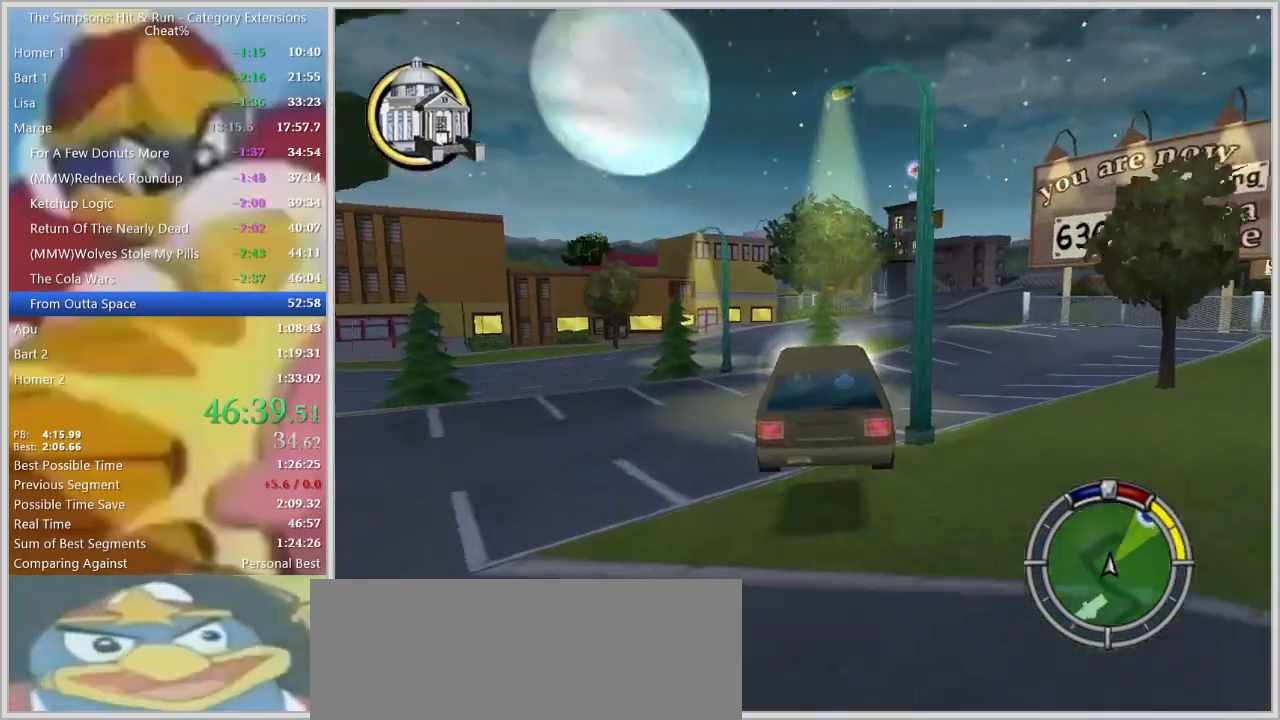
{"keys": ["d", "space"], "events": [[167, "s", "down"], [484, "s", "up"]]}
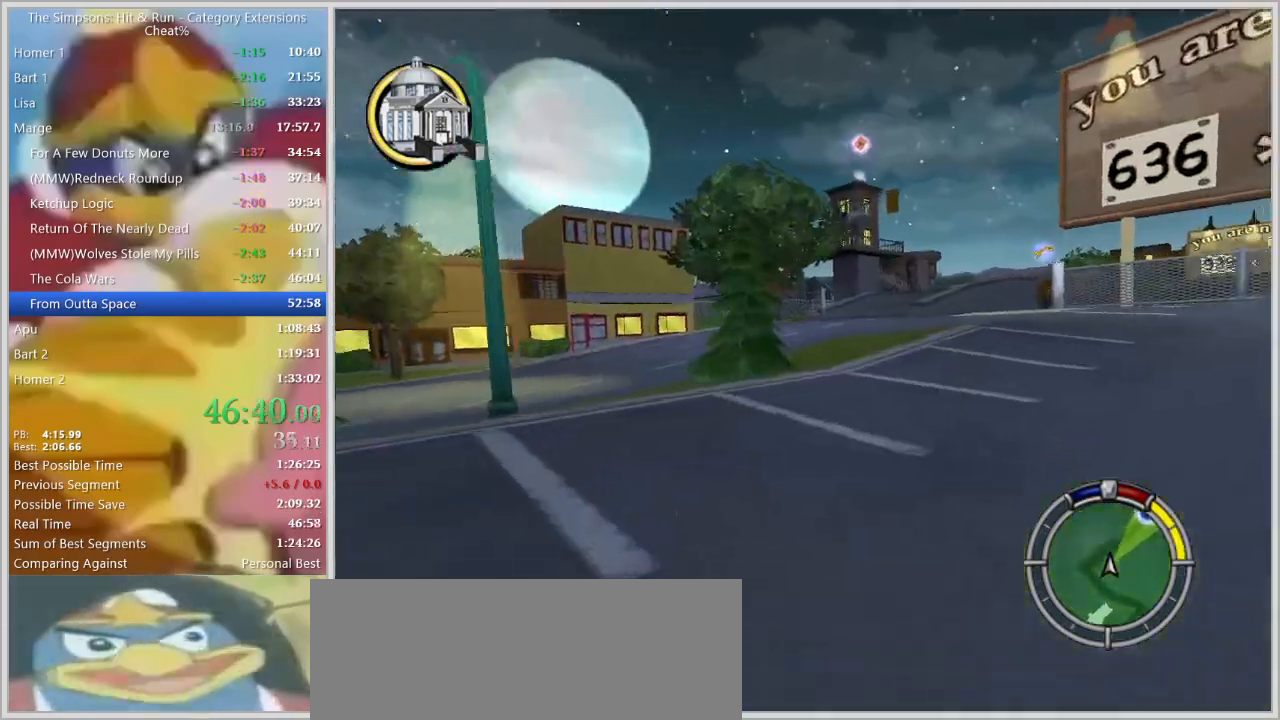
{"keys": ["d"], "events": [[184, "space", "up"], [184, "w", "down"], [217, "d", "up"], [267, "d", "down"], [367, "w", "up"]]}
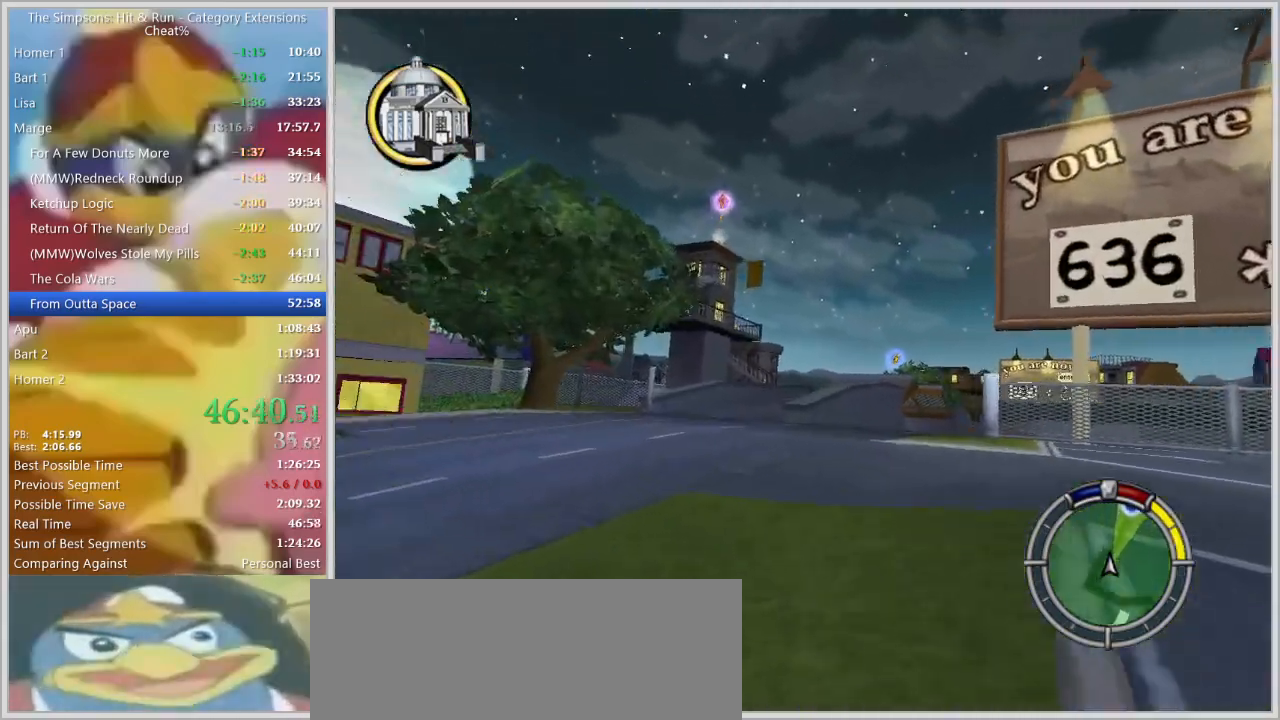
{"keys": ["w"], "events": [[150, "w", "down"], [200, "d", "up"], [284, "a", "down"], [384, "a", "up"], [384, "w", "up"], [434, "d", "down"], [467, "d", "up"], [467, "w", "down"]]}
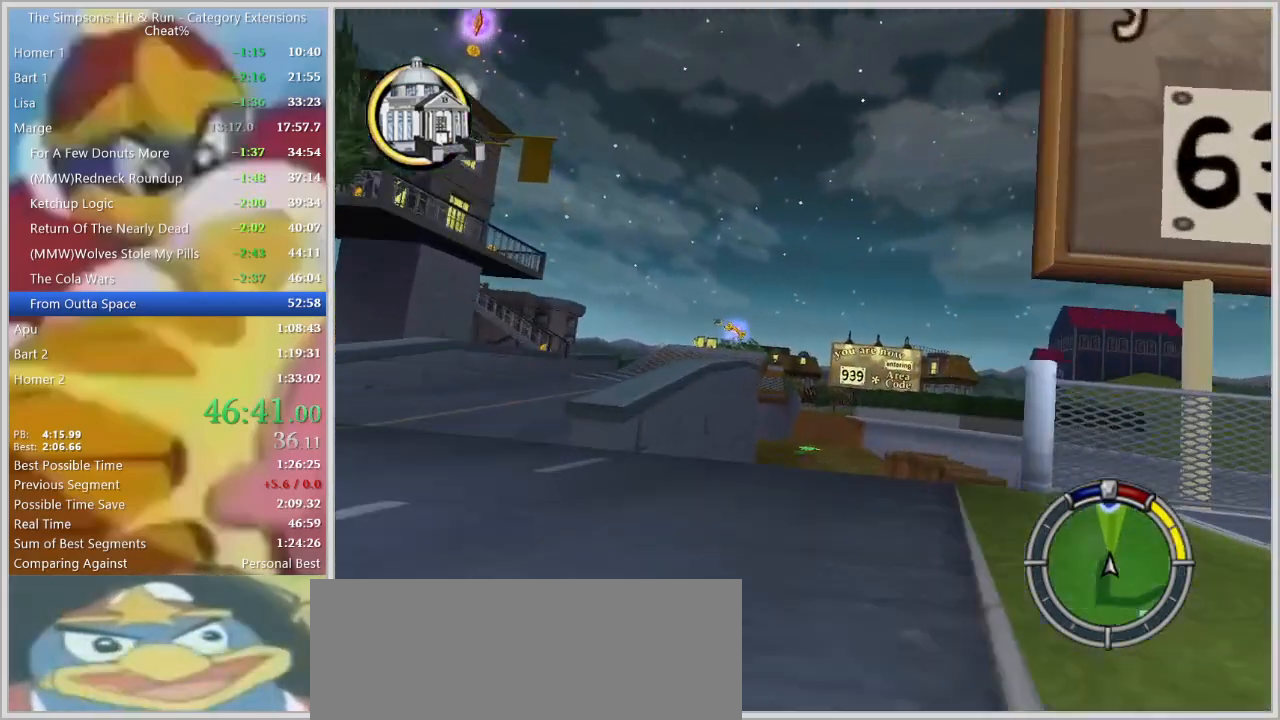
{"keys": ["w"], "events": [[167, "d", "down"], [167, "w", "up"], [250, "d", "up"], [350, "w", "down"]]}
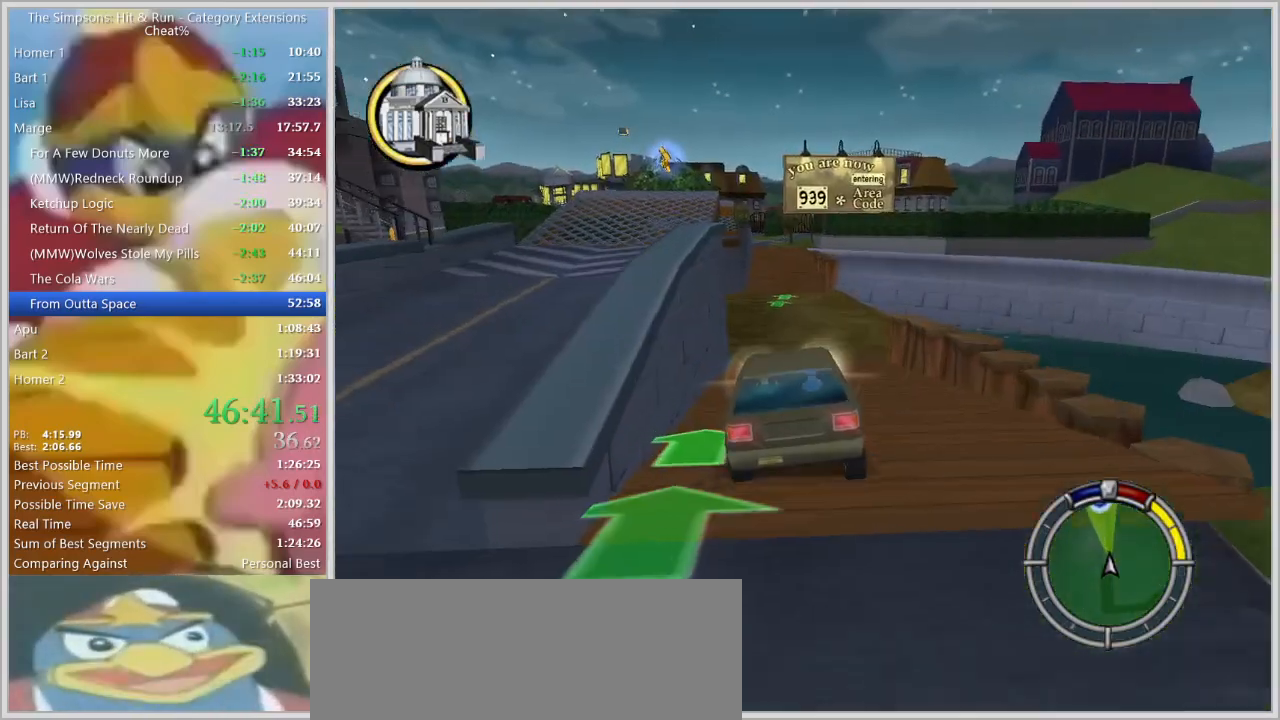
{"keys": ["a", "w"], "events": [[34, "d", "down"], [34, "w", "up"], [134, "d", "up"], [134, "w", "down"], [450, "a", "down"]]}
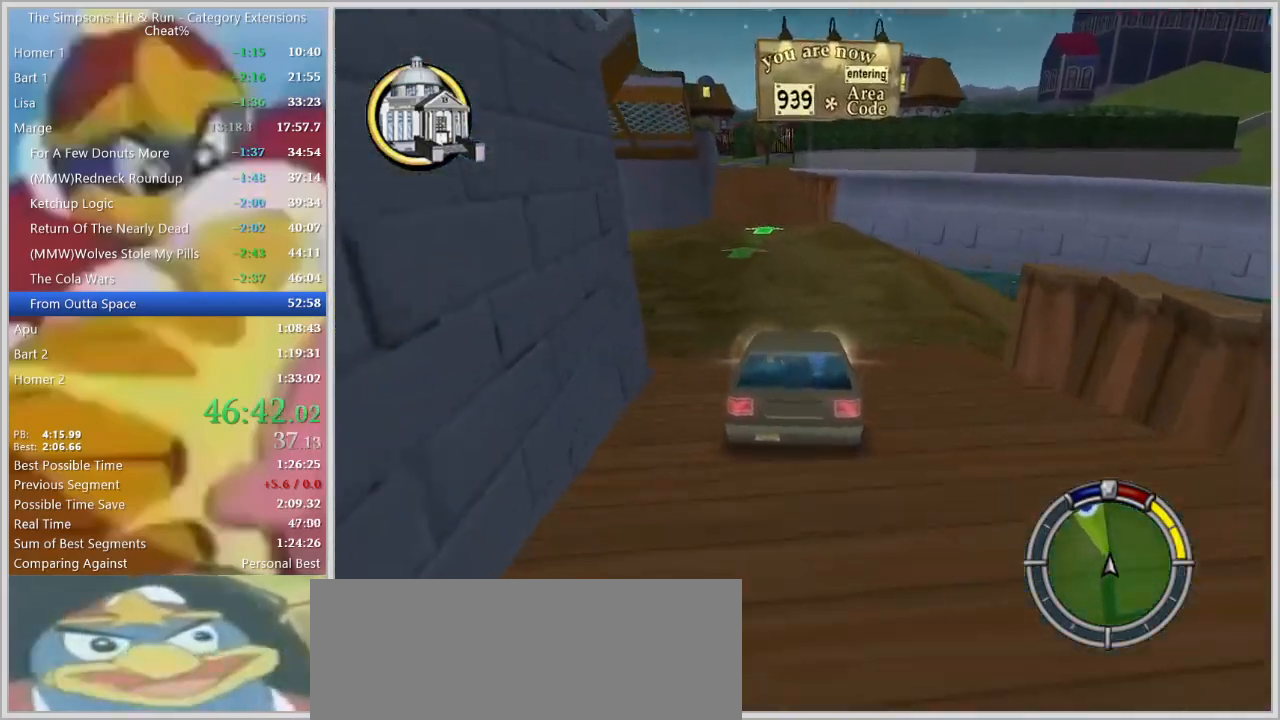
{"keys": ["d"], "events": [[150, "a", "up"], [434, "d", "down"], [467, "w", "up"]]}
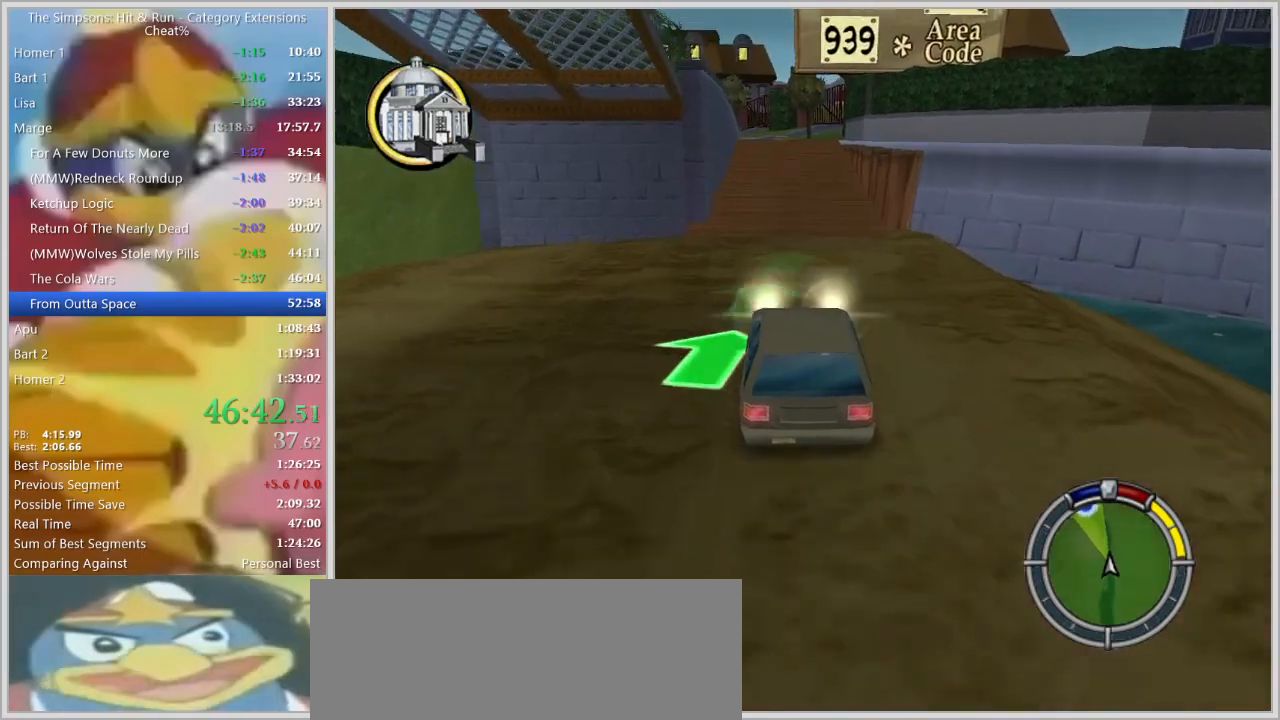
{"keys": ["a", "s", "space"], "events": [[17, "d", "up"], [117, "w", "down"], [217, "a", "down"], [300, "w", "up"], [434, "s", "down"], [450, "space", "down"]]}
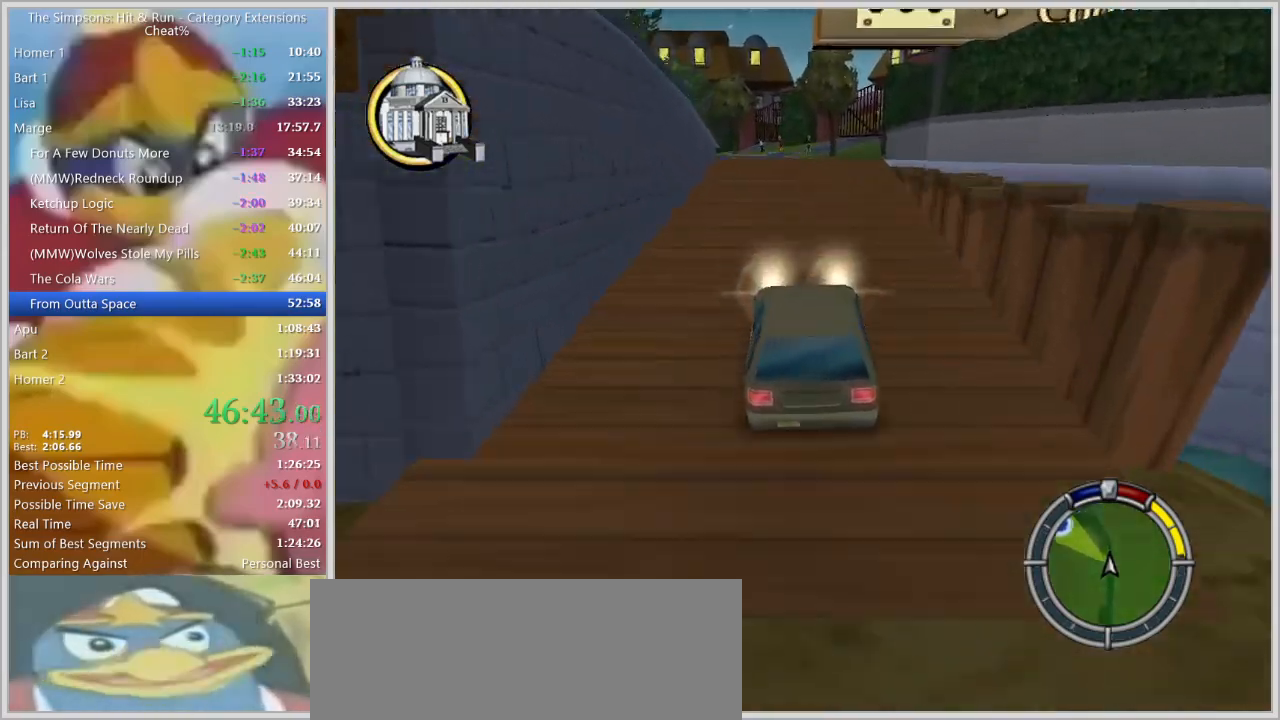
{"keys": ["d", "w"], "events": [[217, "a", "up"], [217, "s", "up"], [417, "d", "down"], [450, "space", "up"], [500, "w", "down"]]}
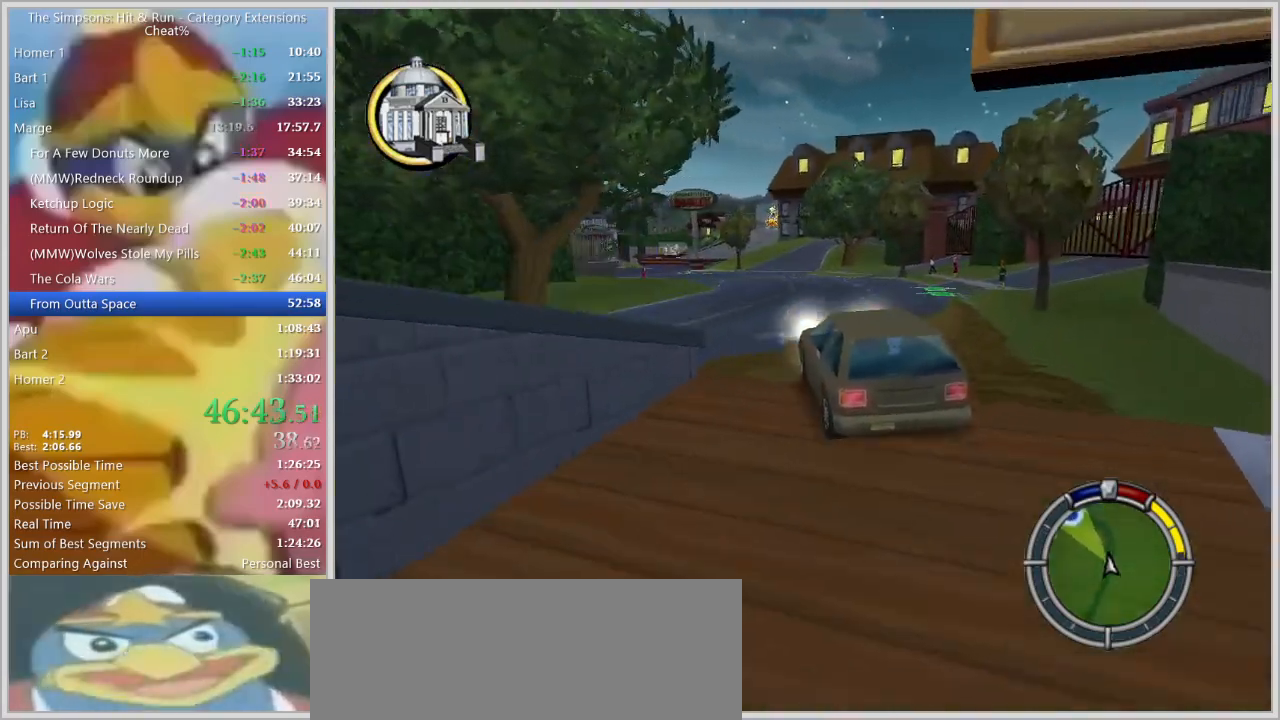
{"keys": ["d"], "events": [[150, "w", "up"], [234, "w", "down"], [434, "w", "up"]]}
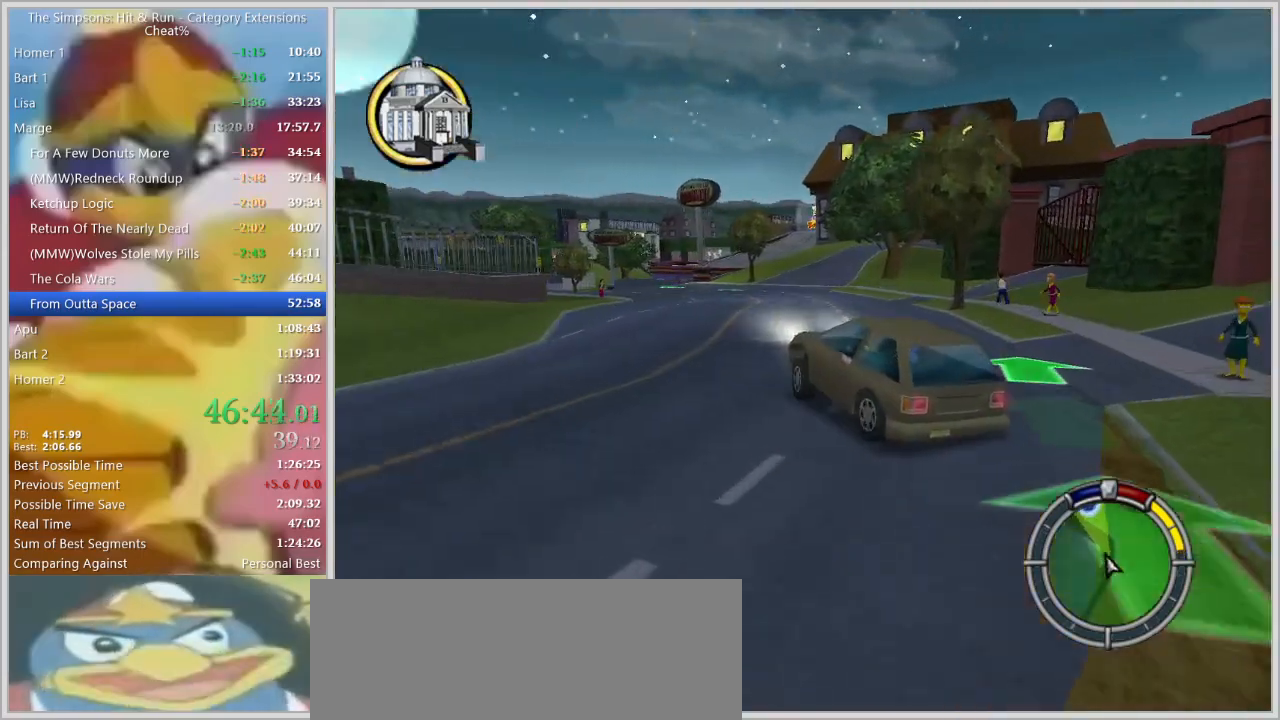
{"keys": ["a", "w"], "events": [[17, "w", "down"], [67, "w", "up"], [450, "d", "up"], [450, "w", "down"], [484, "a", "down"]]}
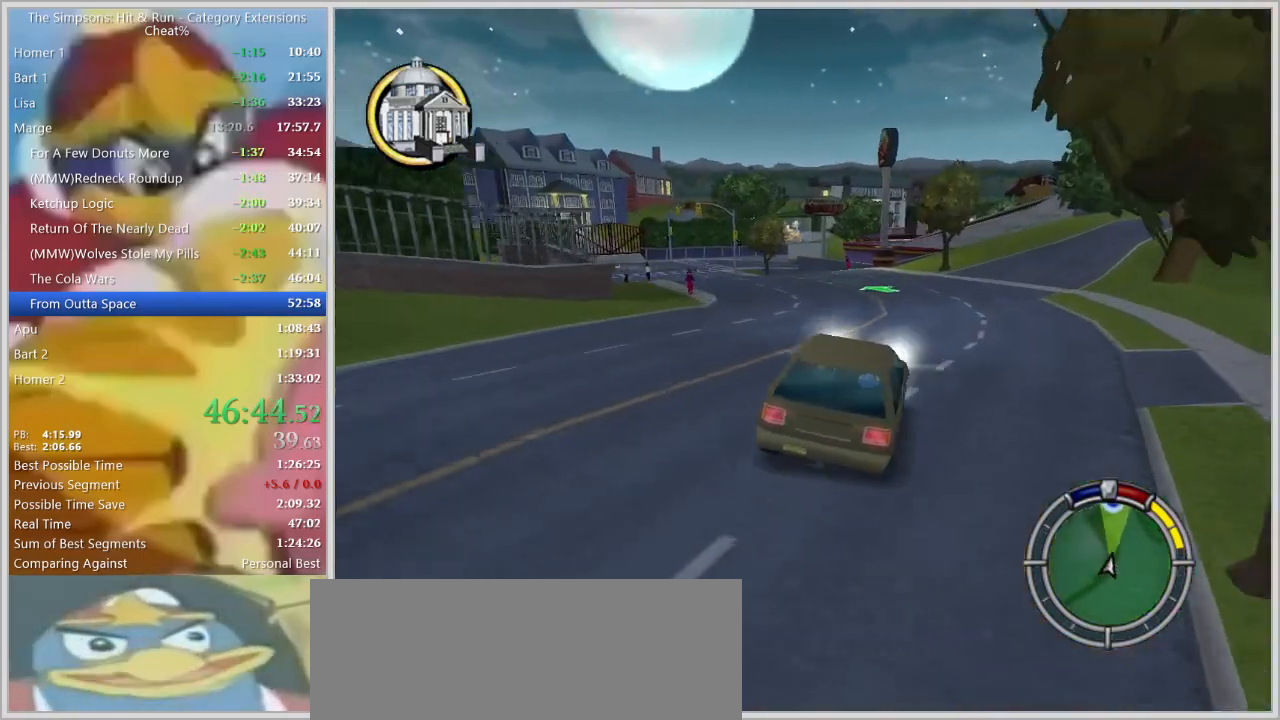
{"keys": [], "events": [[34, "w", "up"], [217, "w", "down"], [317, "a", "up"], [417, "w", "up"]]}
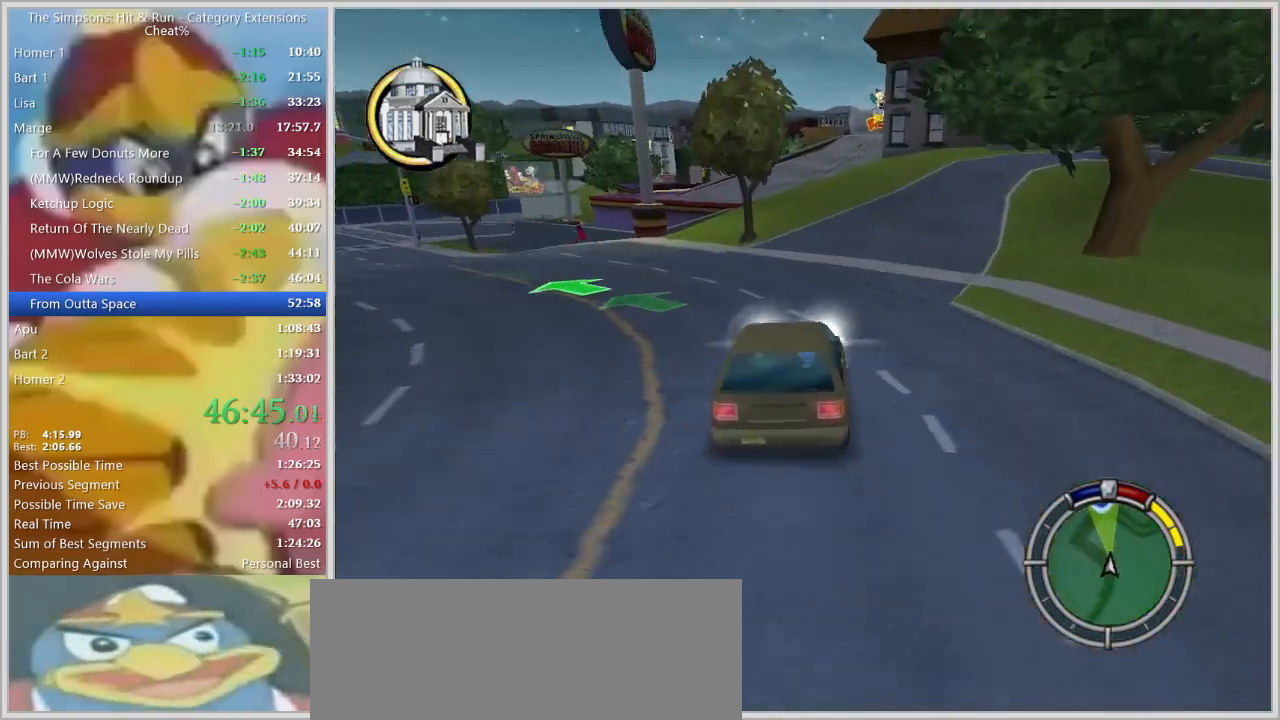
{"keys": ["s", "space"], "events": [[284, "a", "down"], [334, "a", "up"], [334, "space", "down"], [434, "s", "down"]]}
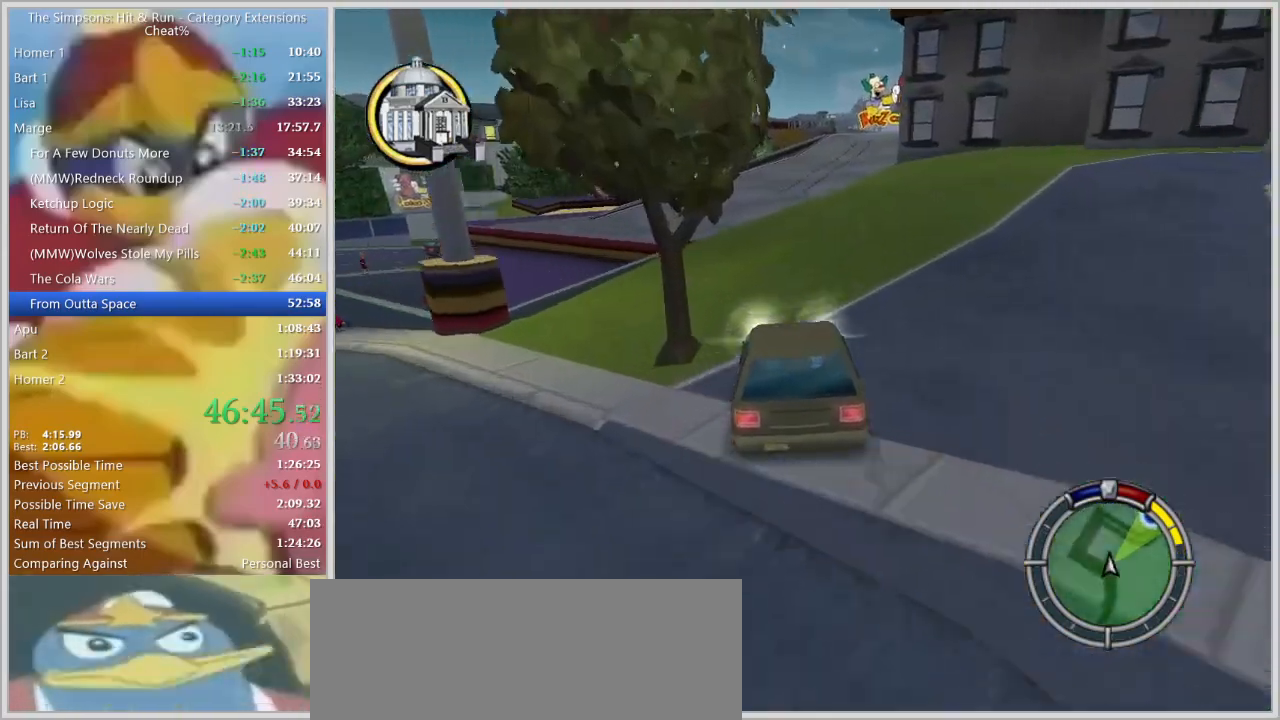
{"keys": ["d", "s", "space"], "events": [[67, "d", "down"]]}
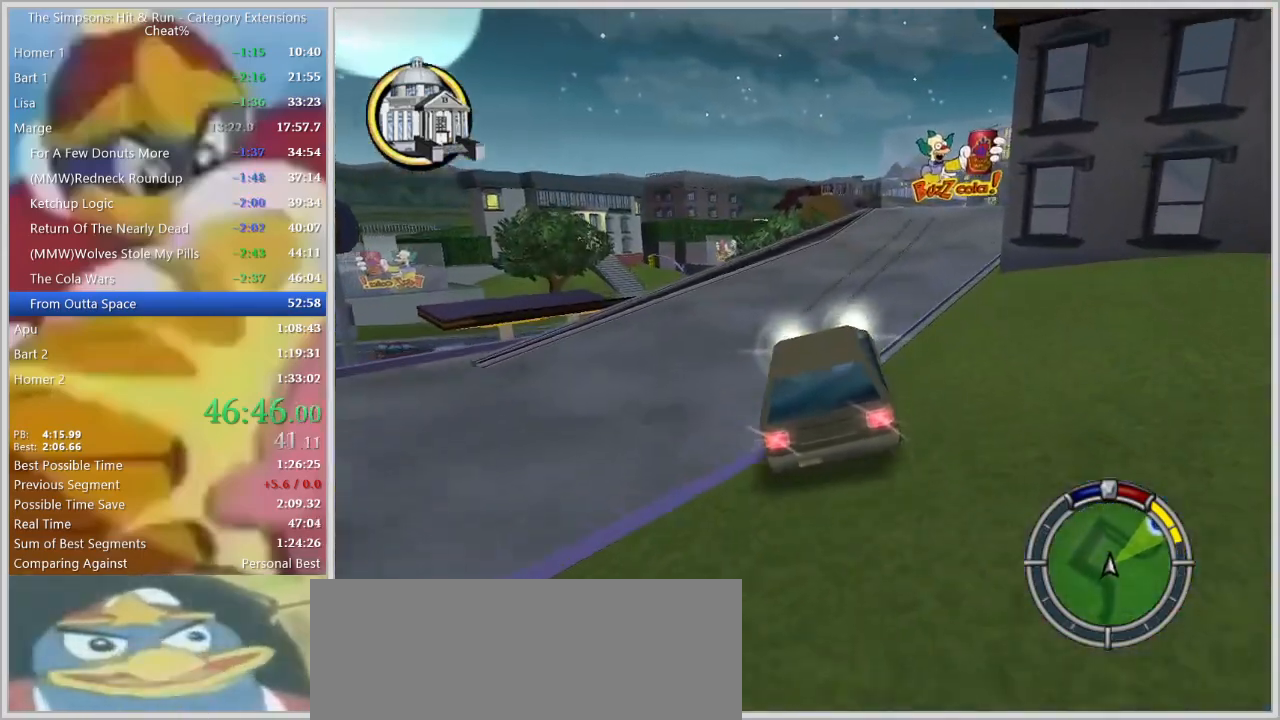
{"keys": ["d", "s", "space"], "events": [[34, "s", "up"], [267, "s", "down"]]}
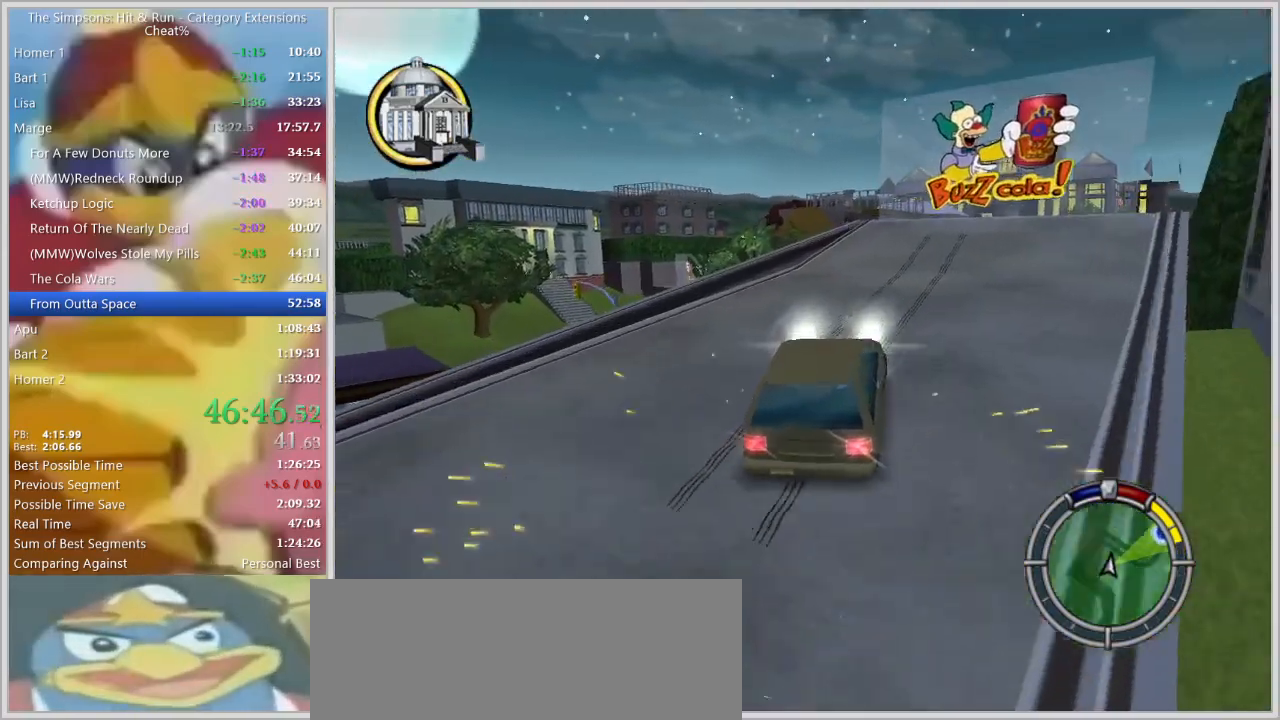
{"keys": ["a"], "events": [[50, "s", "up"], [150, "space", "up"], [334, "d", "up"], [384, "a", "down"], [384, "w", "down"], [467, "w", "up"]]}
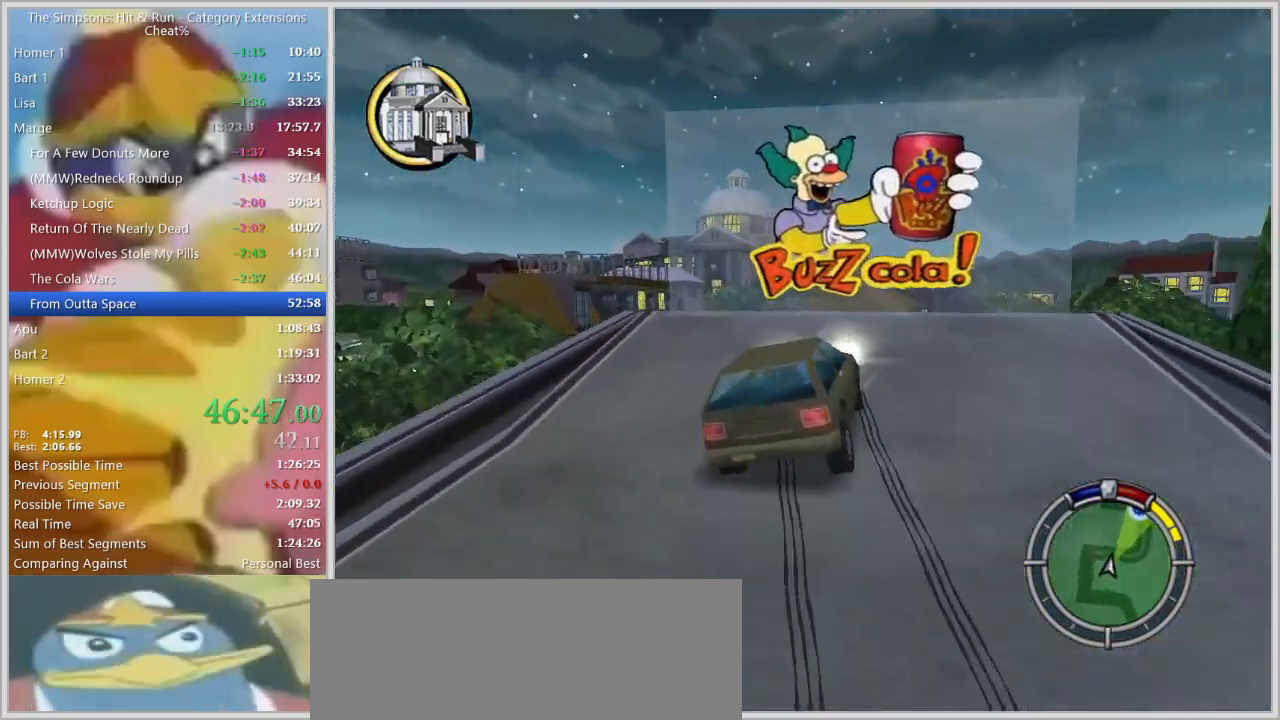
{"keys": ["a", "w"], "events": [[434, "w", "down"]]}
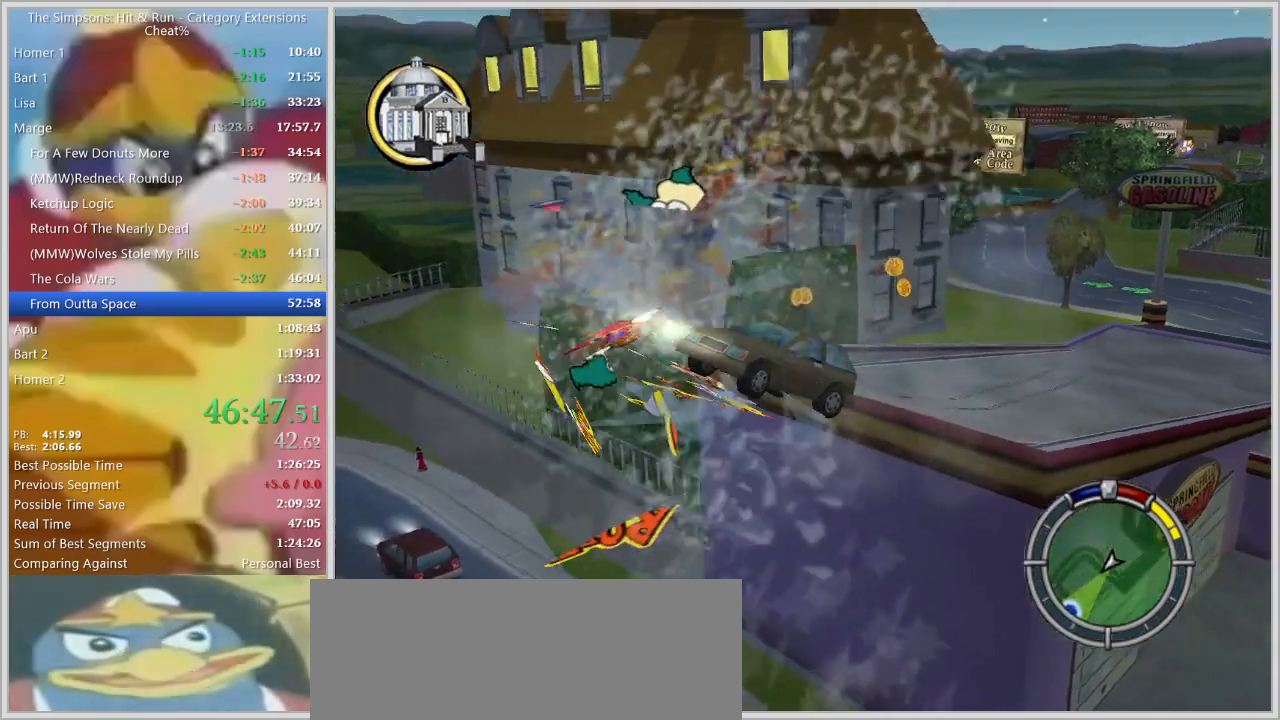
{"keys": ["w"], "events": [[134, "a", "up"]]}
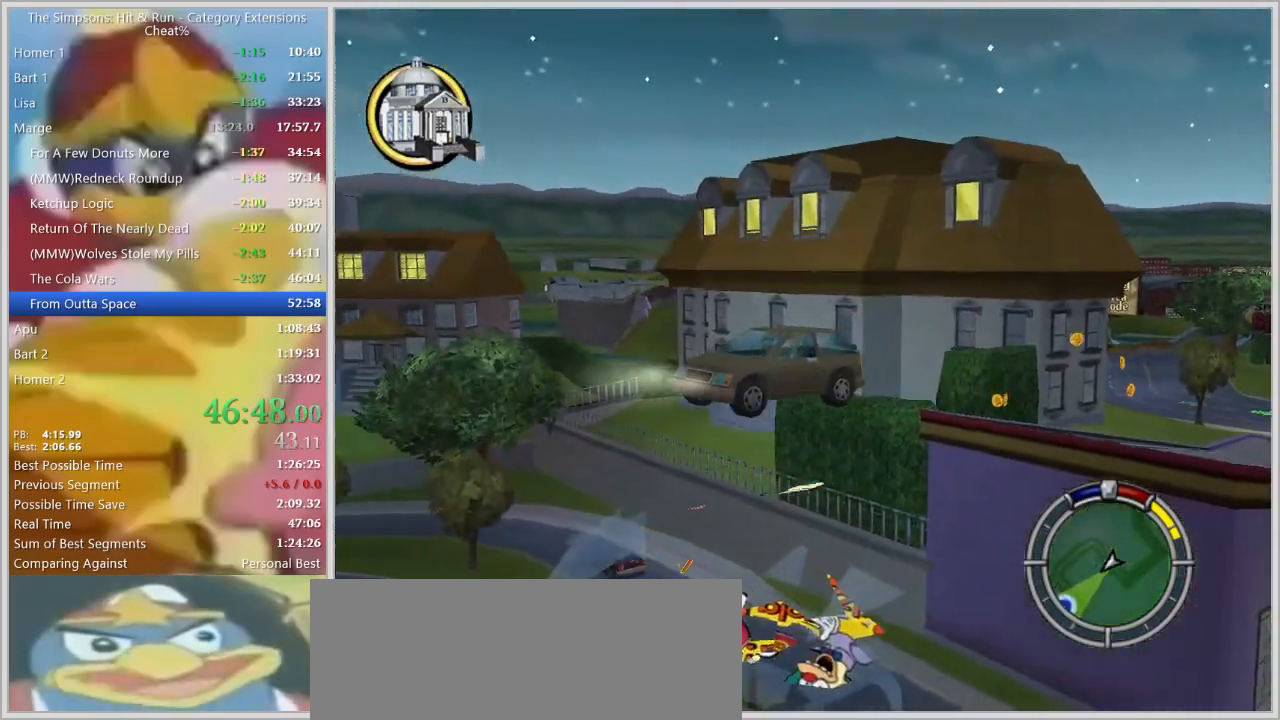
{"keys": ["w"], "events": []}
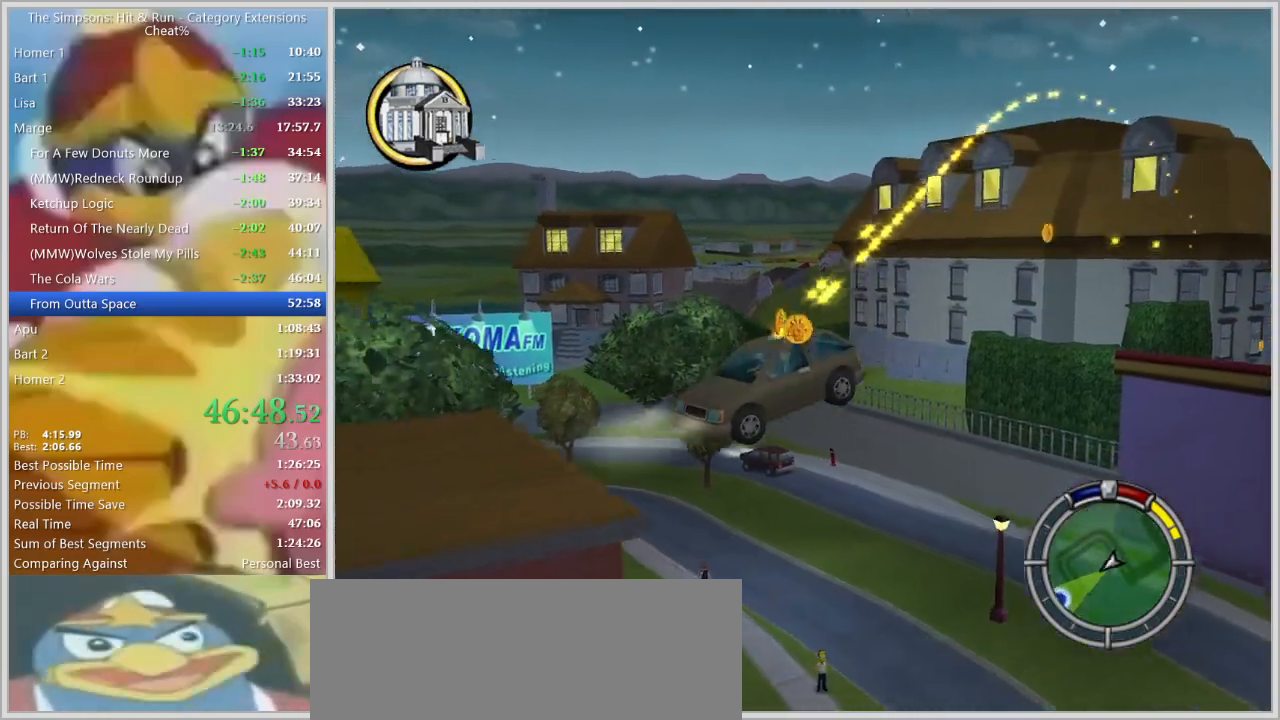
{"keys": ["w"], "events": []}
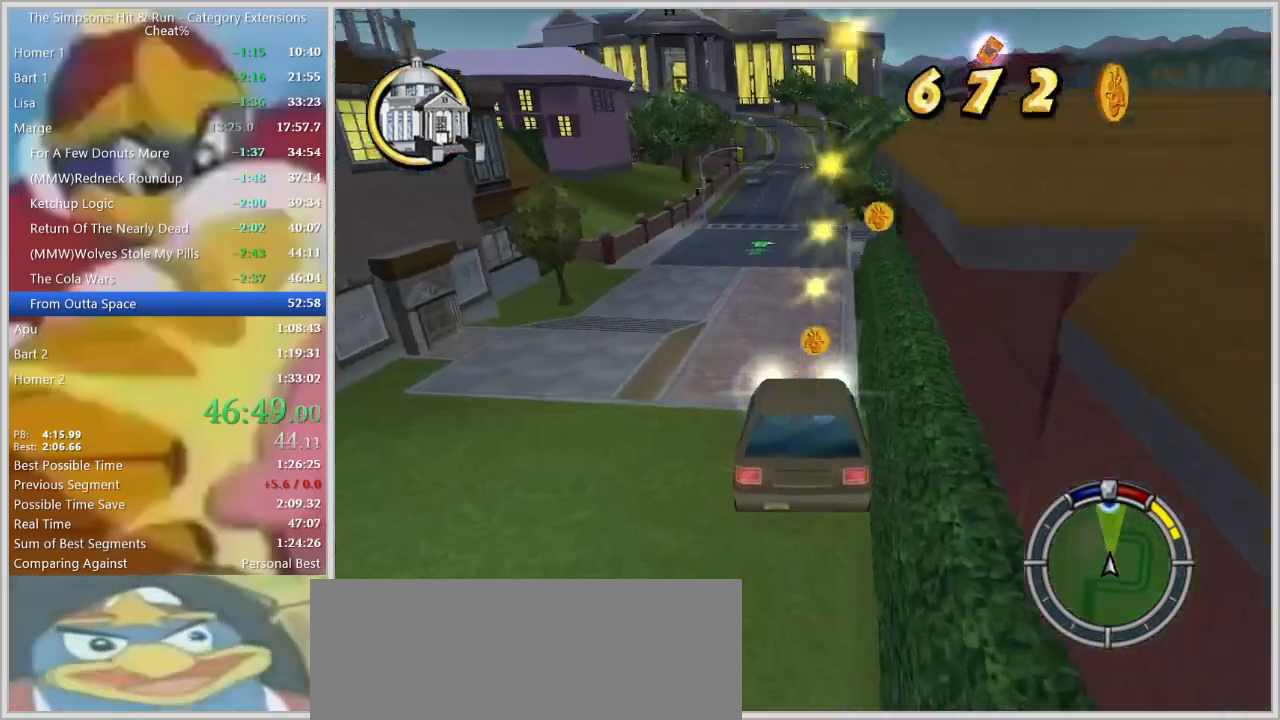
{"keys": ["w"], "events": []}
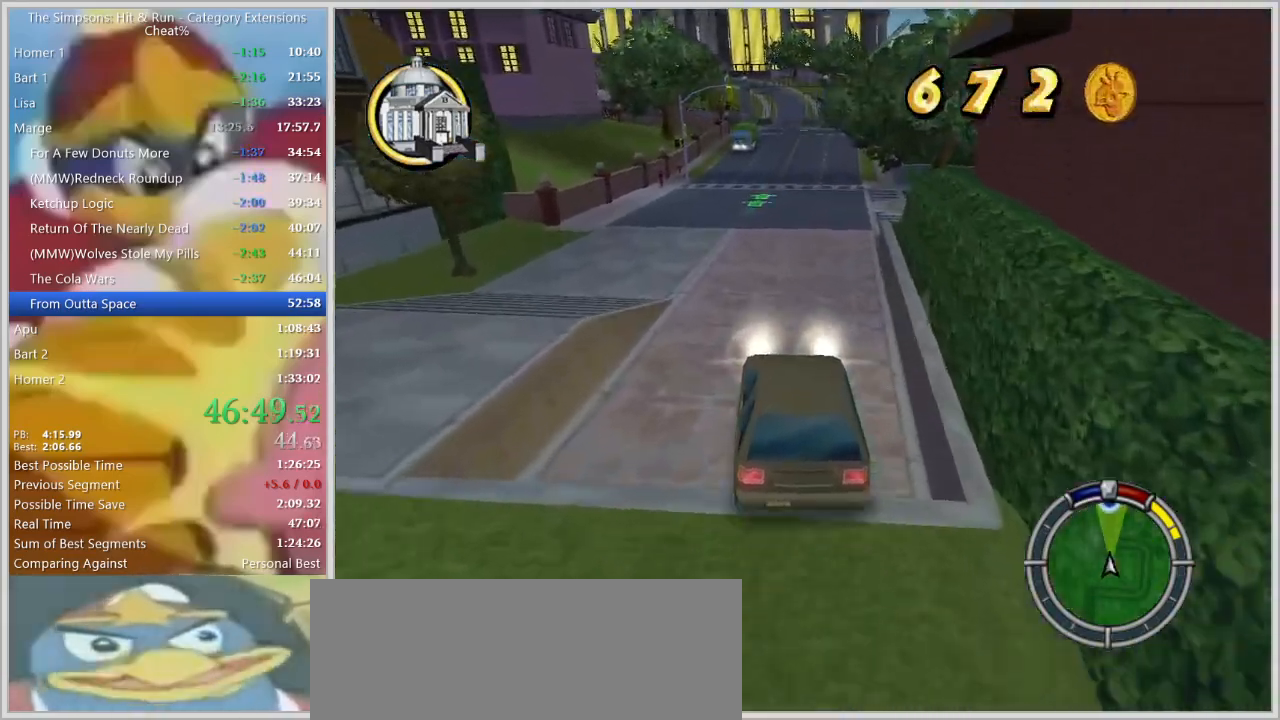
{"keys": ["d", "w"], "events": [[334, "d", "down"]]}
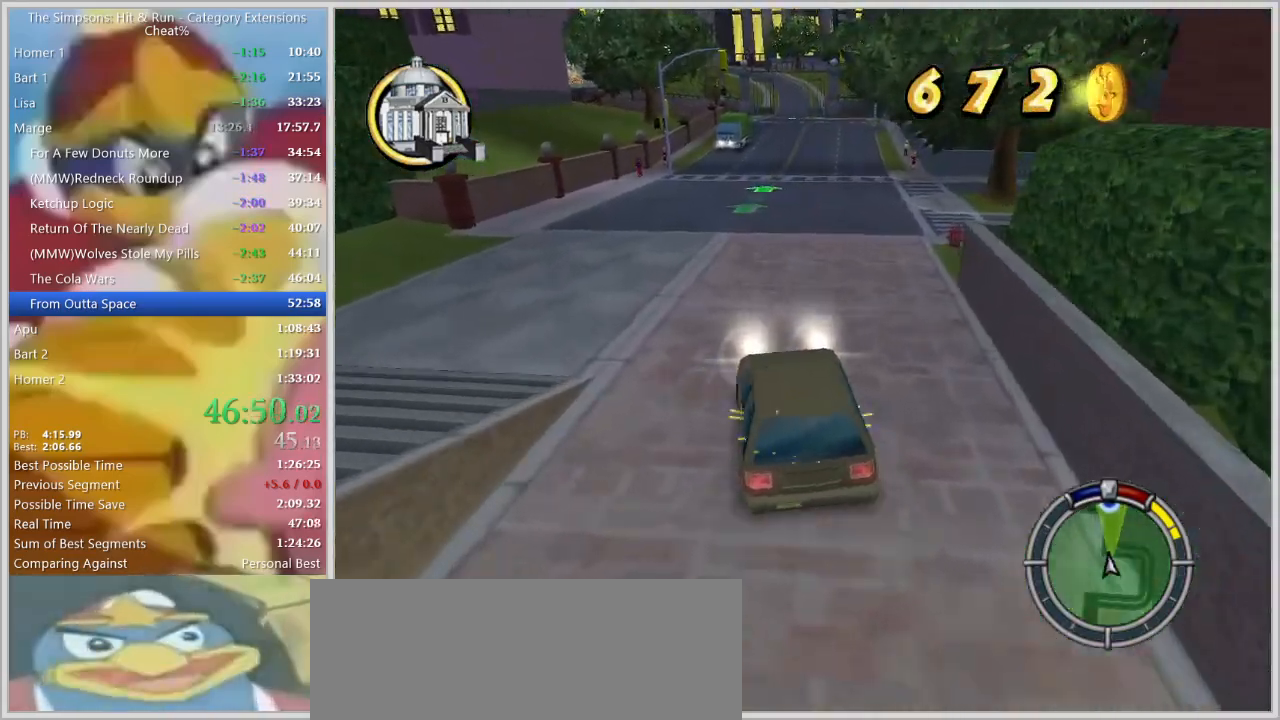
{"keys": ["w"], "events": [[167, "d", "up"], [250, "down", "down"], [450, "down", "up"]]}